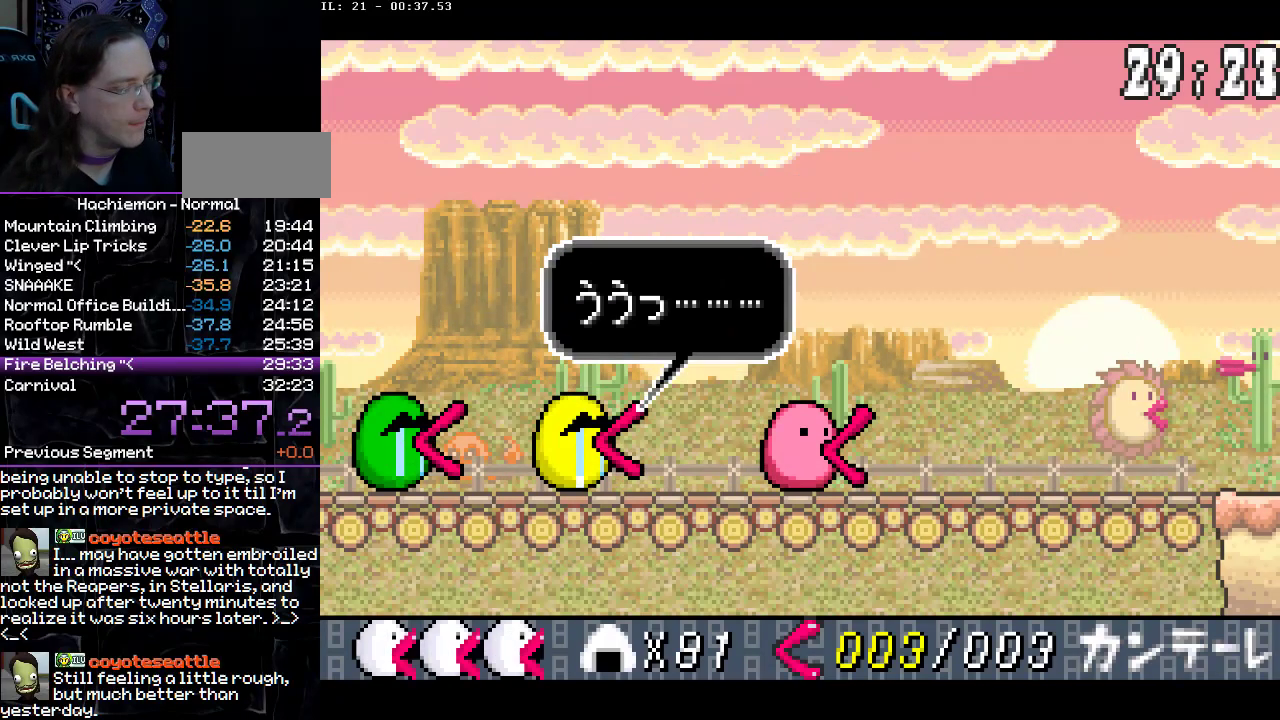
Gameplay with a controller (PlayStation layout); each line is a JSON object with the inputs held at the frame after it. "events" lists button and stick changes between this image and that frame as [ms after this image, input, new state], when the widget could be followed in between. Not read: L3 R1 R3.
{"buttons": ["CIRCLE"], "events": [[50, "DPAD_RIGHT", "down"], [117, "DPAD_RIGHT", "up"], [200, "DPAD_RIGHT", "down"], [267, "DPAD_RIGHT", "up"], [350, "DPAD_RIGHT", "down"], [433, "DPAD_RIGHT", "up"]]}
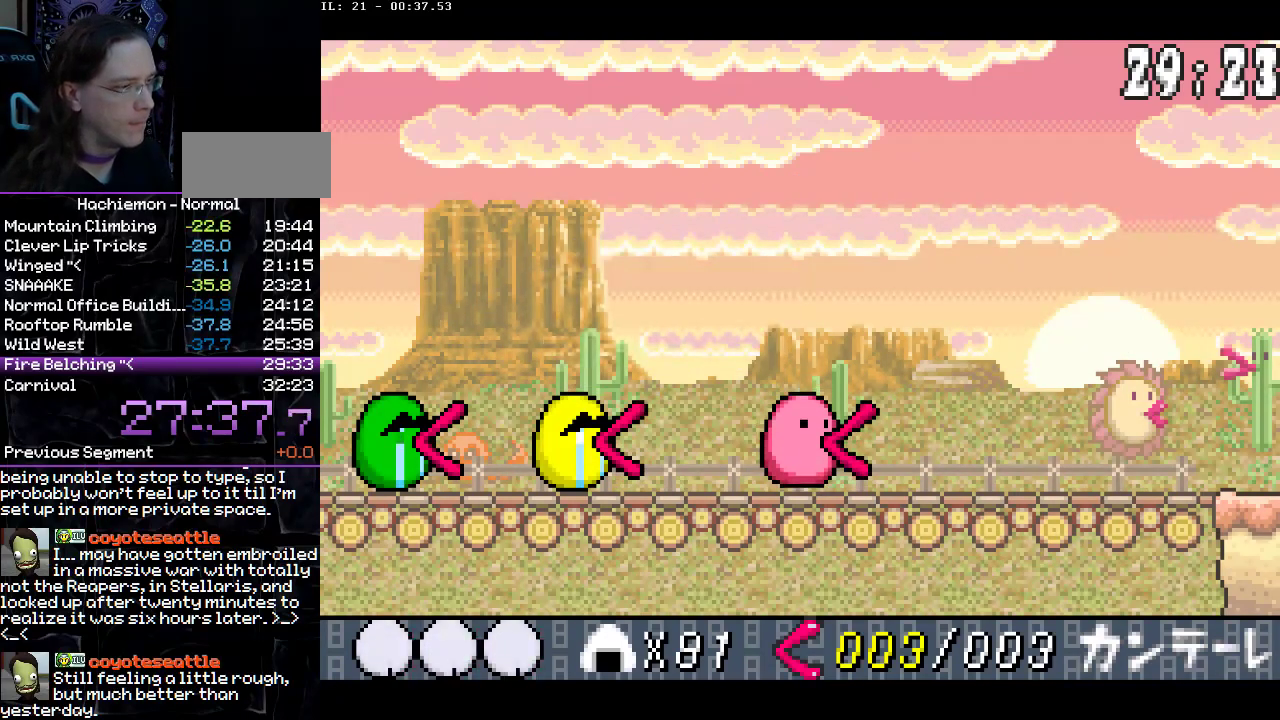
{"buttons": ["CIRCLE"], "events": [[17, "DPAD_RIGHT", "down"], [83, "DPAD_RIGHT", "up"], [167, "DPAD_RIGHT", "down"], [250, "DPAD_RIGHT", "up"], [350, "DPAD_RIGHT", "down"], [433, "DPAD_RIGHT", "up"]]}
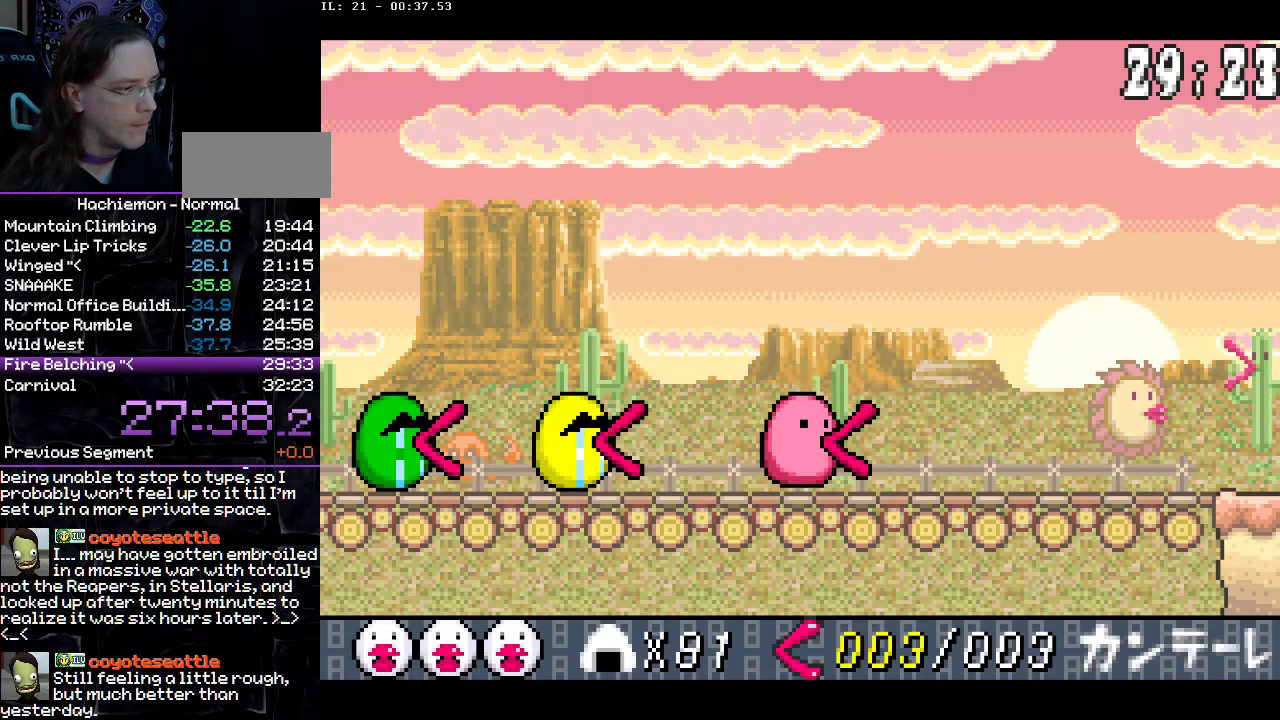
{"buttons": ["CIRCLE"], "events": [[17, "DPAD_RIGHT", "down"], [133, "DPAD_RIGHT", "up"], [200, "DPAD_RIGHT", "down"], [300, "DPAD_RIGHT", "up"], [367, "DPAD_RIGHT", "down"], [467, "DPAD_RIGHT", "up"]]}
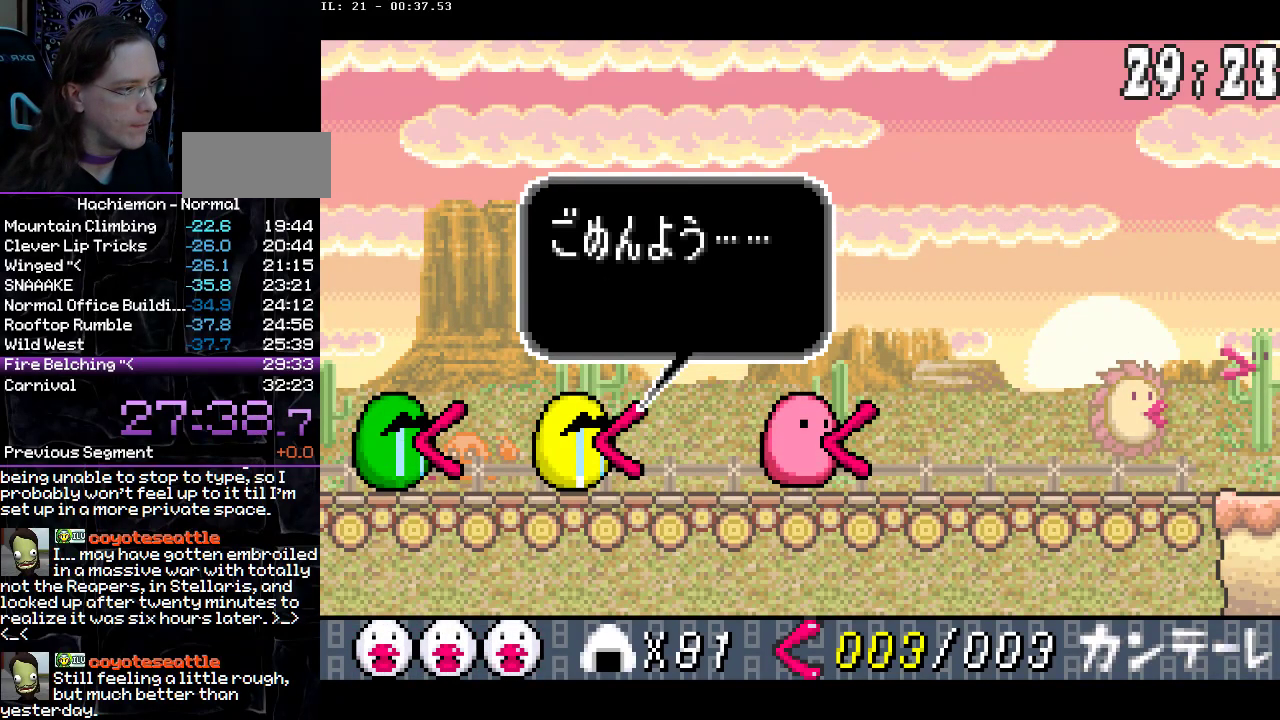
{"buttons": ["CIRCLE", "DPAD_RIGHT"], "events": [[33, "DPAD_RIGHT", "down"], [133, "DPAD_RIGHT", "up"], [200, "DPAD_RIGHT", "down"], [300, "DPAD_RIGHT", "up"], [350, "DPAD_RIGHT", "down"], [450, "DPAD_RIGHT", "up"], [500, "DPAD_RIGHT", "down"]]}
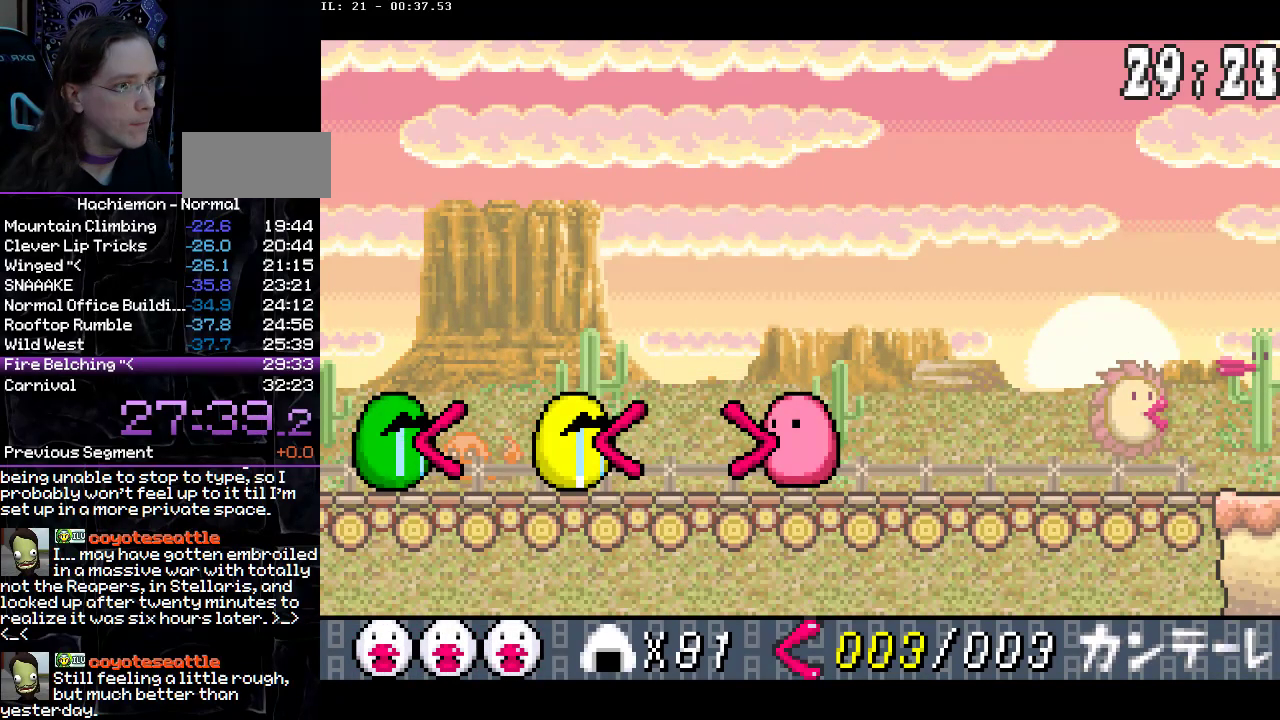
{"buttons": ["CIRCLE"], "events": [[100, "DPAD_RIGHT", "up"], [167, "DPAD_RIGHT", "down"], [267, "DPAD_RIGHT", "up"], [367, "DPAD_RIGHT", "down"], [450, "DPAD_RIGHT", "up"]]}
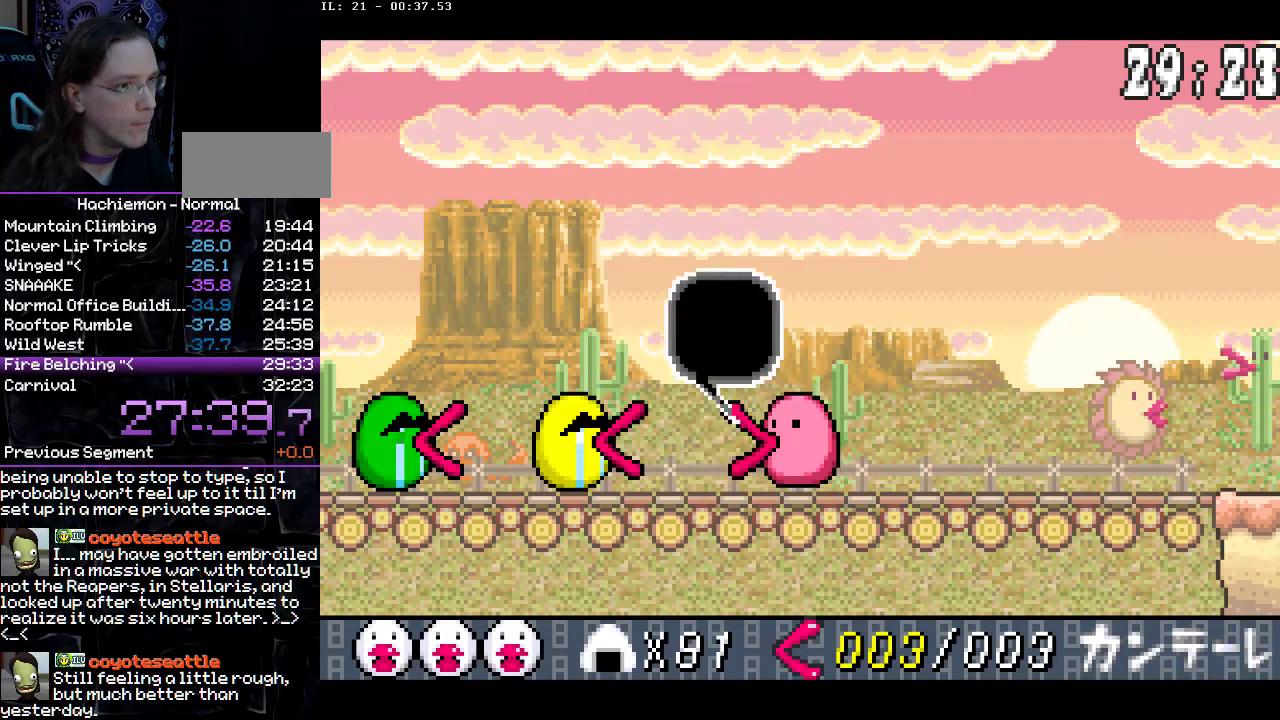
{"buttons": ["CIRCLE"], "events": [[33, "DPAD_RIGHT", "down"], [100, "DPAD_RIGHT", "up"], [183, "DPAD_RIGHT", "down"], [267, "DPAD_RIGHT", "up"], [350, "DPAD_RIGHT", "down"], [450, "DPAD_RIGHT", "up"]]}
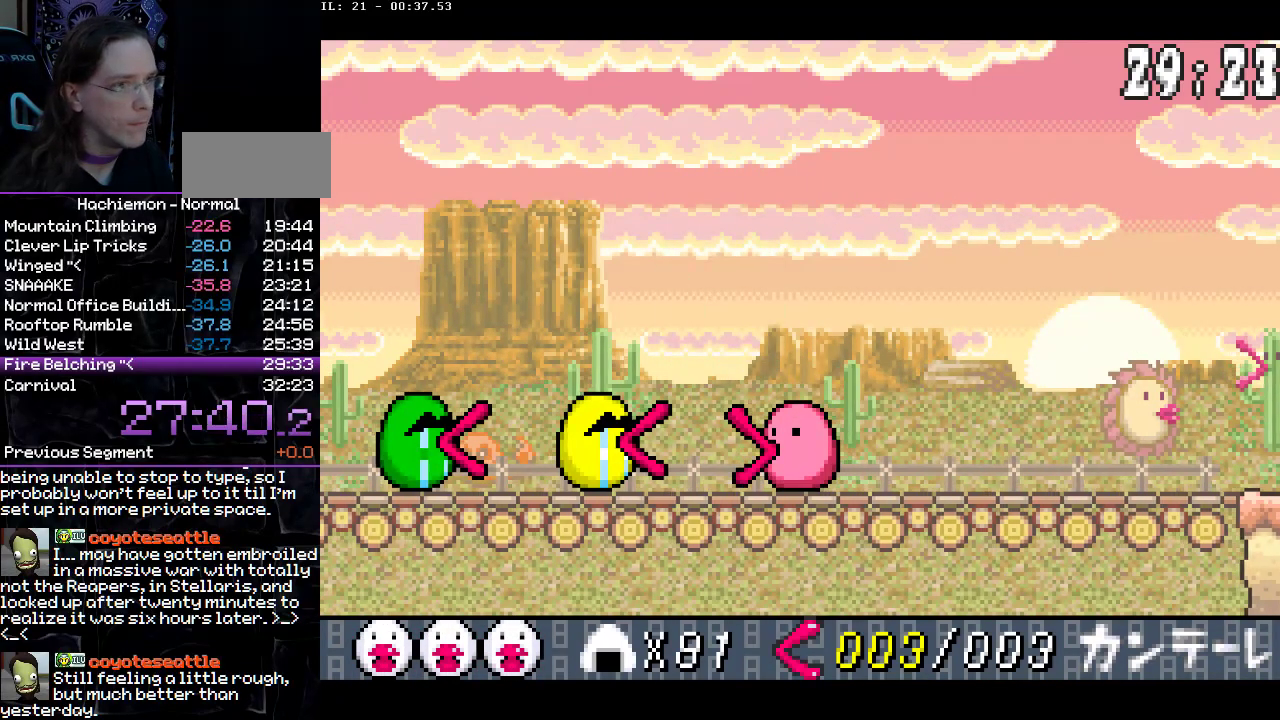
{"buttons": ["CIRCLE"], "events": [[33, "DPAD_RIGHT", "down"], [117, "DPAD_RIGHT", "up"], [183, "DPAD_RIGHT", "down"], [267, "DPAD_RIGHT", "up"], [367, "DPAD_RIGHT", "down"], [450, "DPAD_RIGHT", "up"]]}
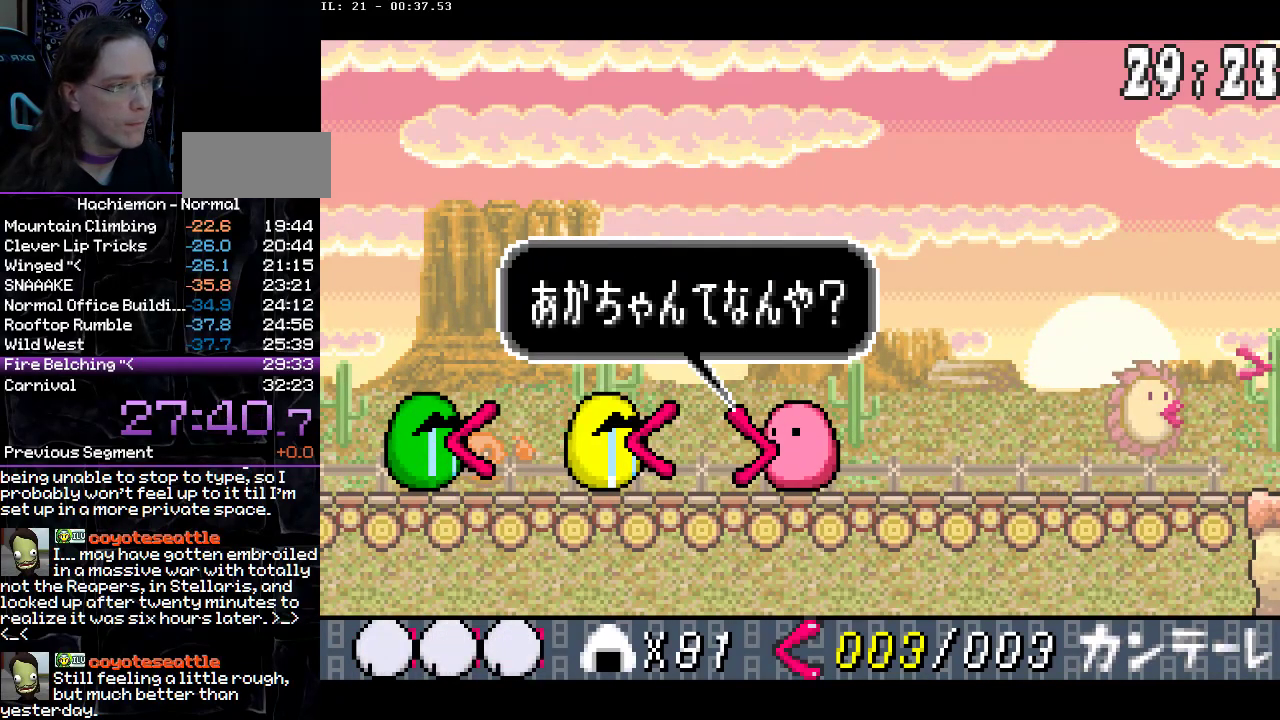
{"buttons": ["CIRCLE"], "events": [[33, "DPAD_RIGHT", "down"], [117, "DPAD_RIGHT", "up"], [183, "DPAD_RIGHT", "down"], [267, "DPAD_RIGHT", "up"], [350, "DPAD_RIGHT", "down"], [433, "DPAD_RIGHT", "up"]]}
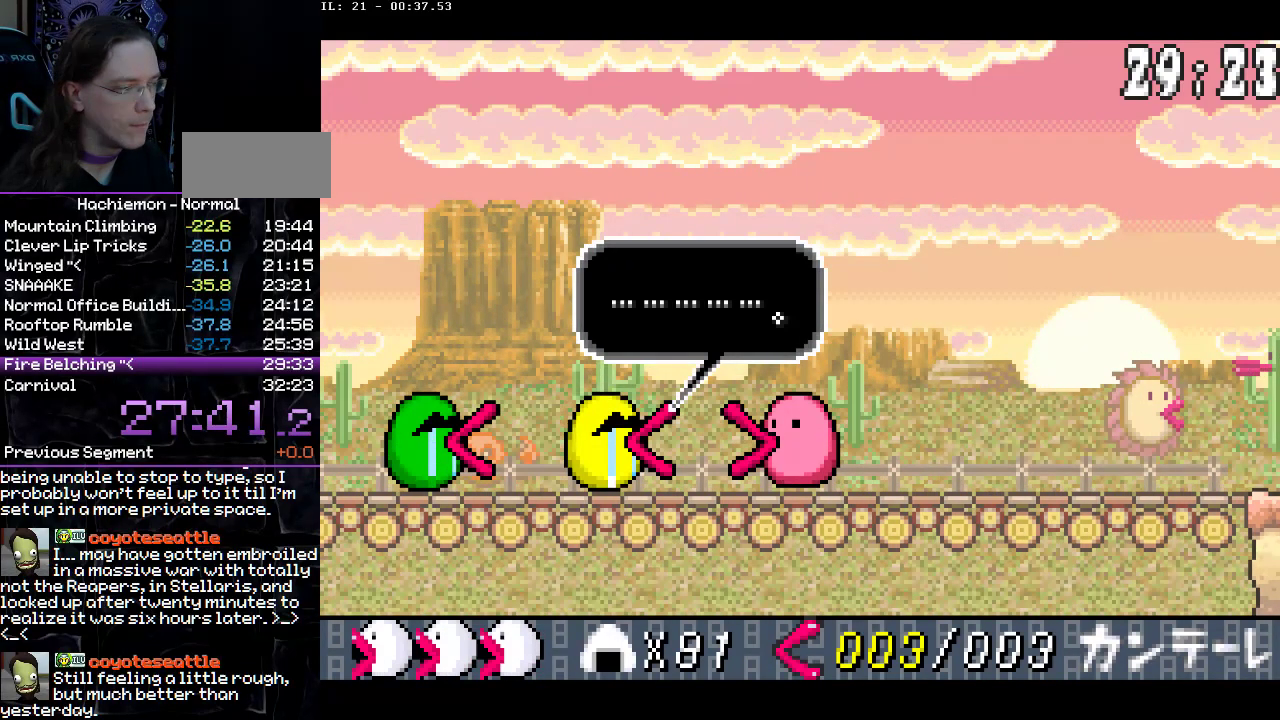
{"buttons": ["CIRCLE"], "events": [[17, "DPAD_RIGHT", "down"], [117, "DPAD_RIGHT", "up"], [183, "DPAD_RIGHT", "down"], [267, "DPAD_RIGHT", "up"], [350, "DPAD_RIGHT", "down"], [433, "DPAD_RIGHT", "up"]]}
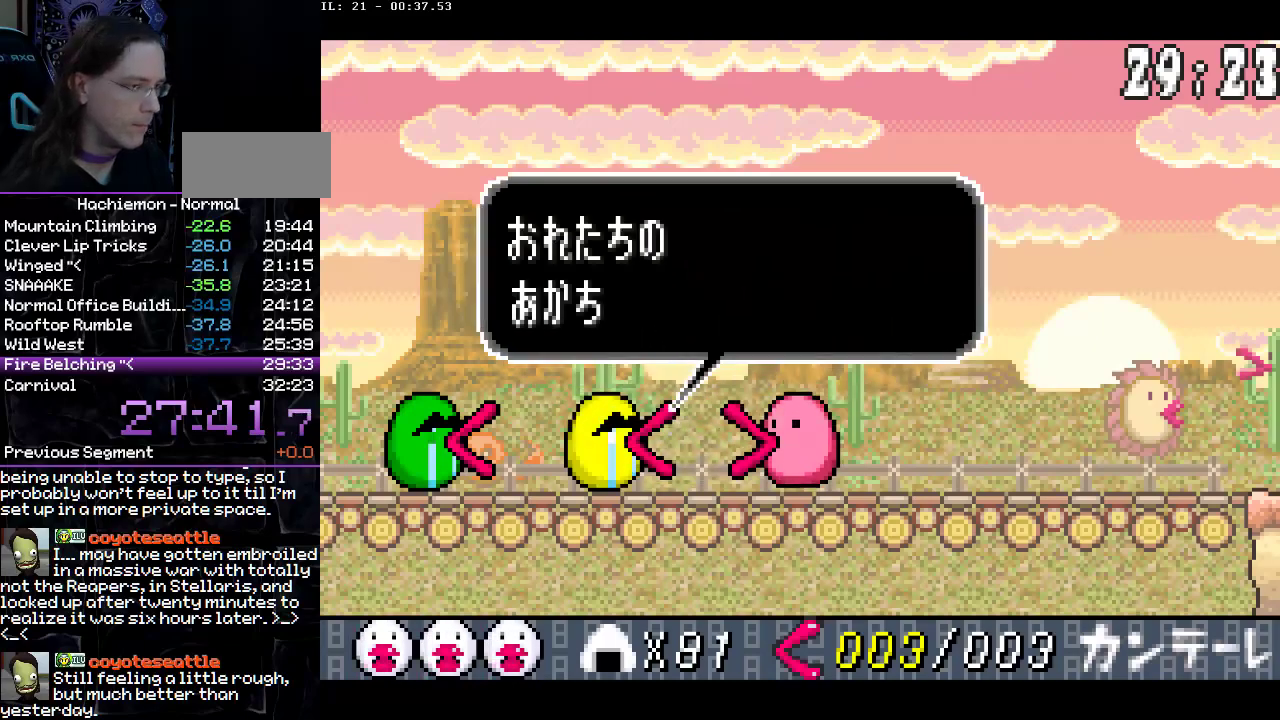
{"buttons": ["CIRCLE"], "events": [[33, "DPAD_RIGHT", "down"], [100, "DPAD_RIGHT", "up"], [200, "DPAD_RIGHT", "down"], [267, "DPAD_RIGHT", "up"], [350, "DPAD_RIGHT", "down"], [450, "DPAD_RIGHT", "up"]]}
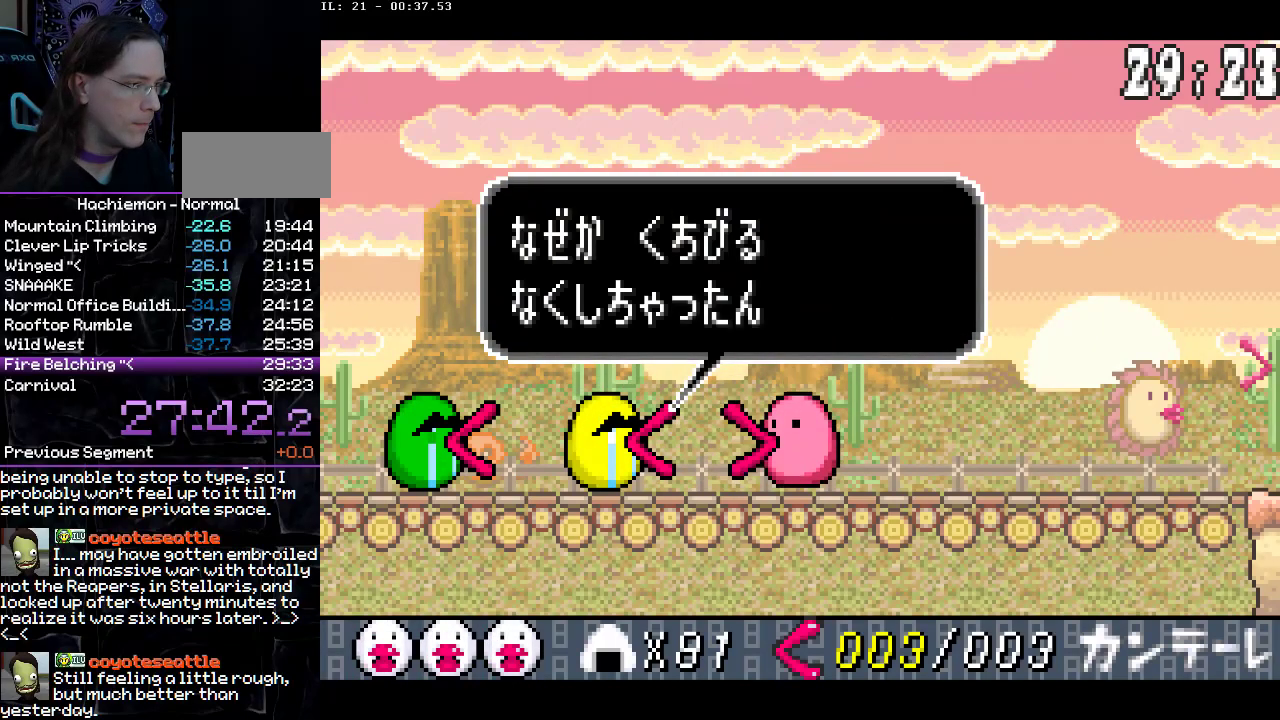
{"buttons": ["CIRCLE"], "events": [[17, "DPAD_RIGHT", "down"], [100, "DPAD_RIGHT", "up"], [183, "DPAD_RIGHT", "down"], [267, "DPAD_RIGHT", "up"], [350, "DPAD_RIGHT", "down"], [433, "DPAD_RIGHT", "up"]]}
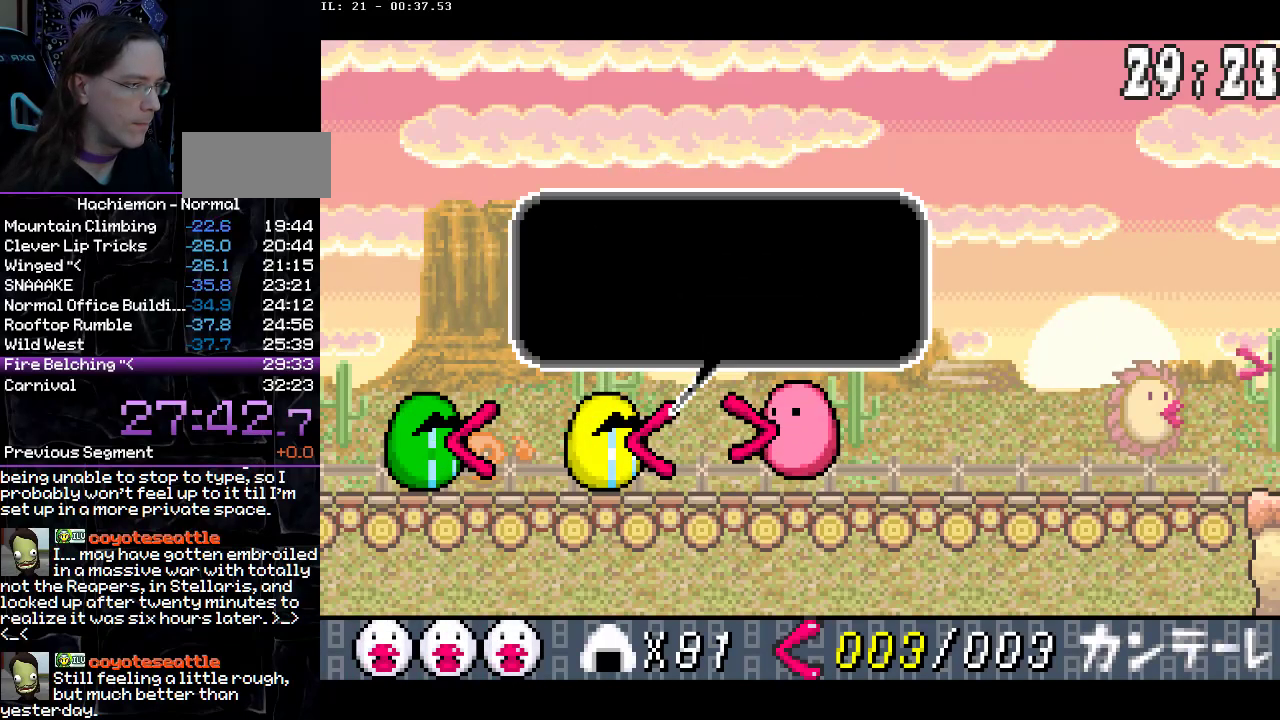
{"buttons": ["CIRCLE"], "events": [[17, "DPAD_RIGHT", "down"], [100, "DPAD_RIGHT", "up"], [183, "DPAD_RIGHT", "down"], [267, "DPAD_RIGHT", "up"], [350, "DPAD_RIGHT", "down"], [433, "DPAD_RIGHT", "up"]]}
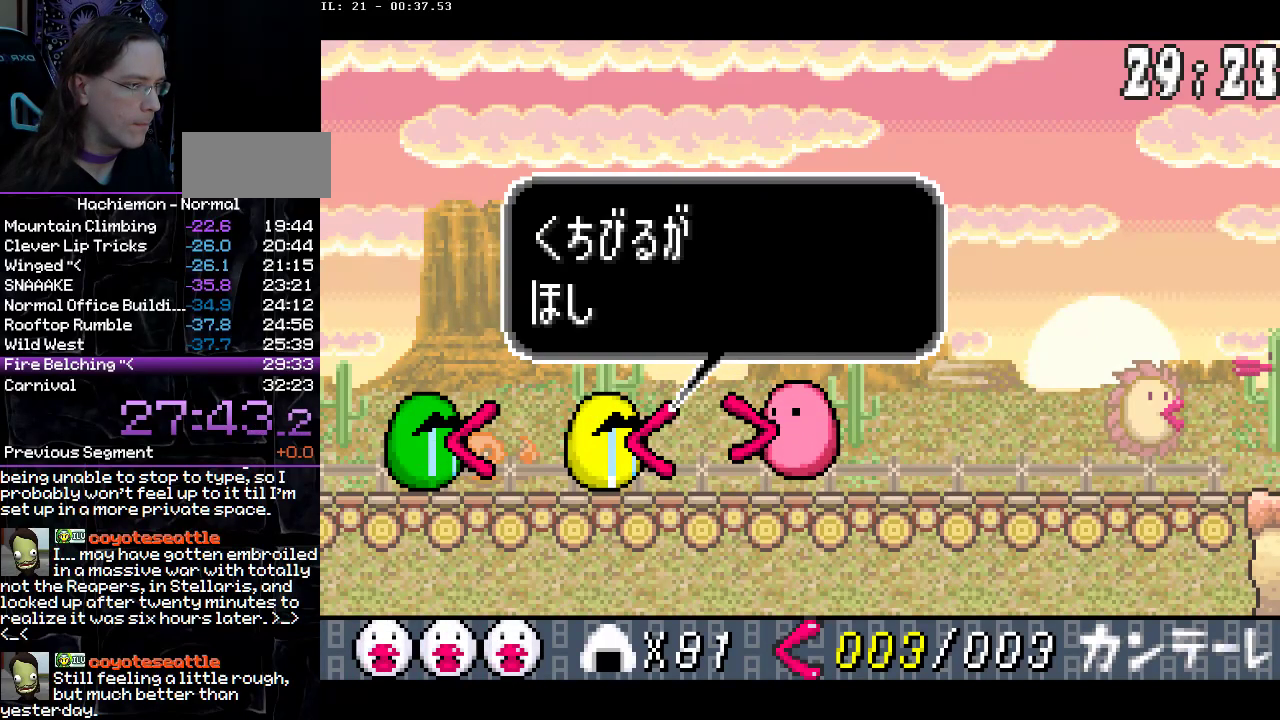
{"buttons": ["CIRCLE"], "events": [[17, "DPAD_RIGHT", "down"], [100, "DPAD_RIGHT", "up"], [183, "DPAD_RIGHT", "down"], [267, "DPAD_RIGHT", "up"], [383, "DPAD_RIGHT", "down"], [433, "DPAD_RIGHT", "up"]]}
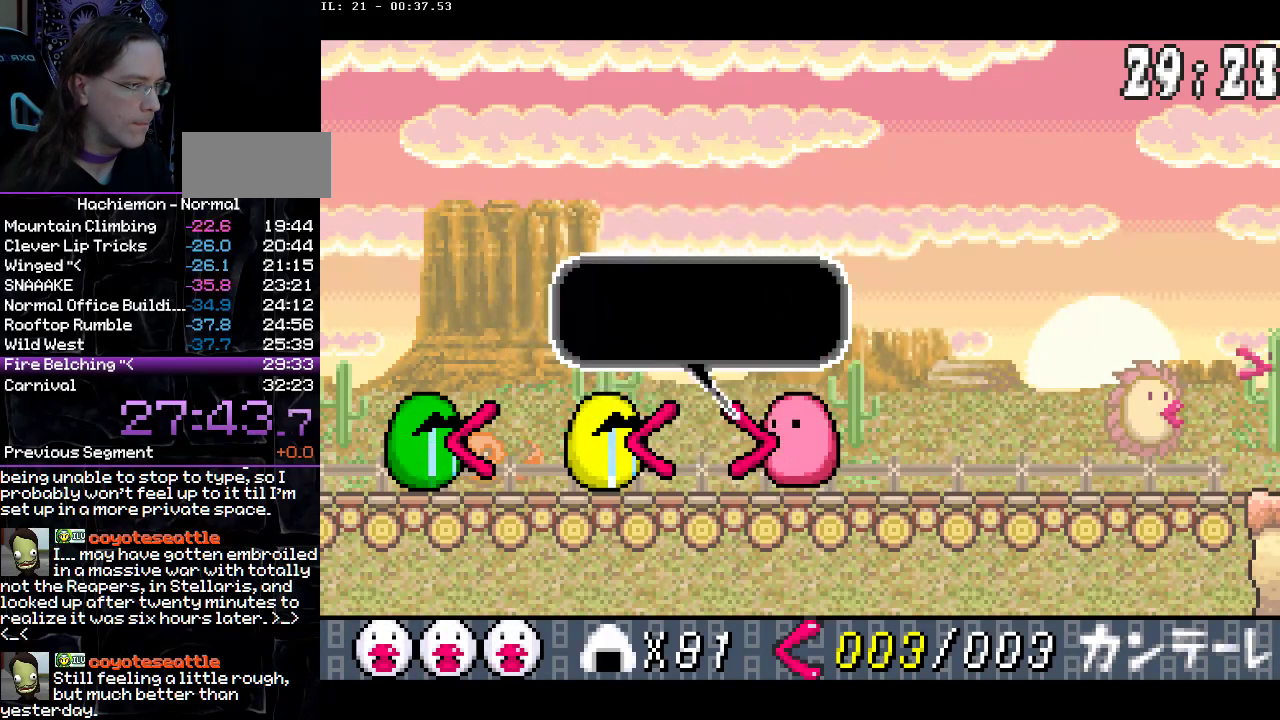
{"buttons": ["CIRCLE"], "events": [[17, "DPAD_RIGHT", "down"], [133, "DPAD_RIGHT", "up"], [217, "DPAD_RIGHT", "down"], [283, "DPAD_RIGHT", "up"], [383, "DPAD_RIGHT", "down"], [467, "DPAD_RIGHT", "up"]]}
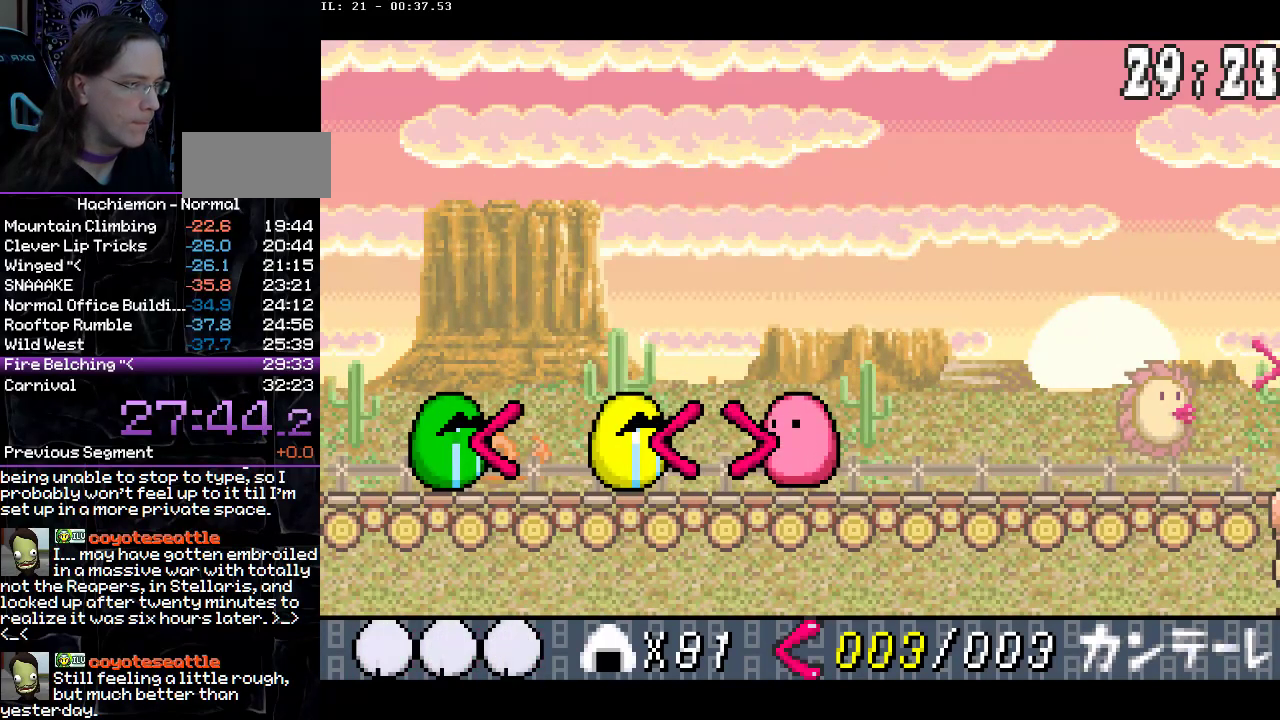
{"buttons": ["CIRCLE", "DPAD_RIGHT"], "events": [[167, "DPAD_RIGHT", "down"], [333, "DPAD_RIGHT", "up"], [433, "DPAD_RIGHT", "down"]]}
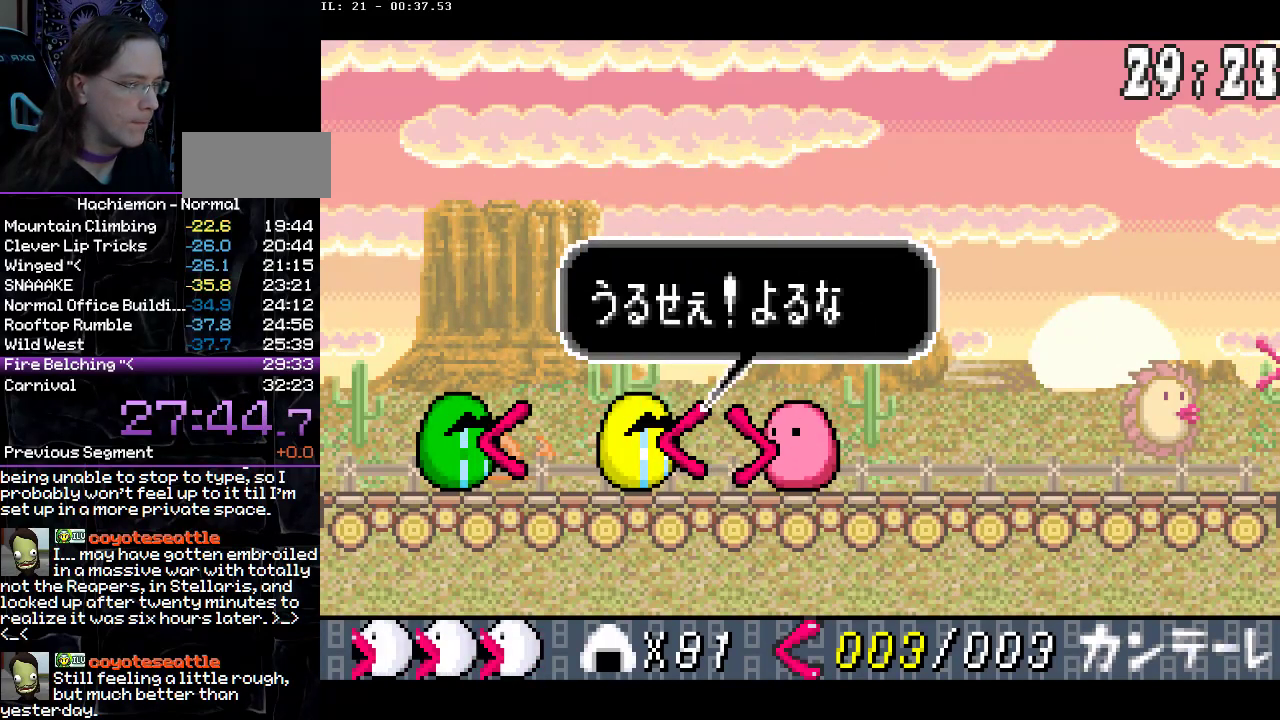
{"buttons": ["CIRCLE", "DPAD_RIGHT"], "events": [[17, "DPAD_RIGHT", "up"], [100, "DPAD_RIGHT", "down"], [200, "DPAD_RIGHT", "up"], [283, "DPAD_RIGHT", "down"], [367, "DPAD_RIGHT", "up"], [450, "DPAD_RIGHT", "down"]]}
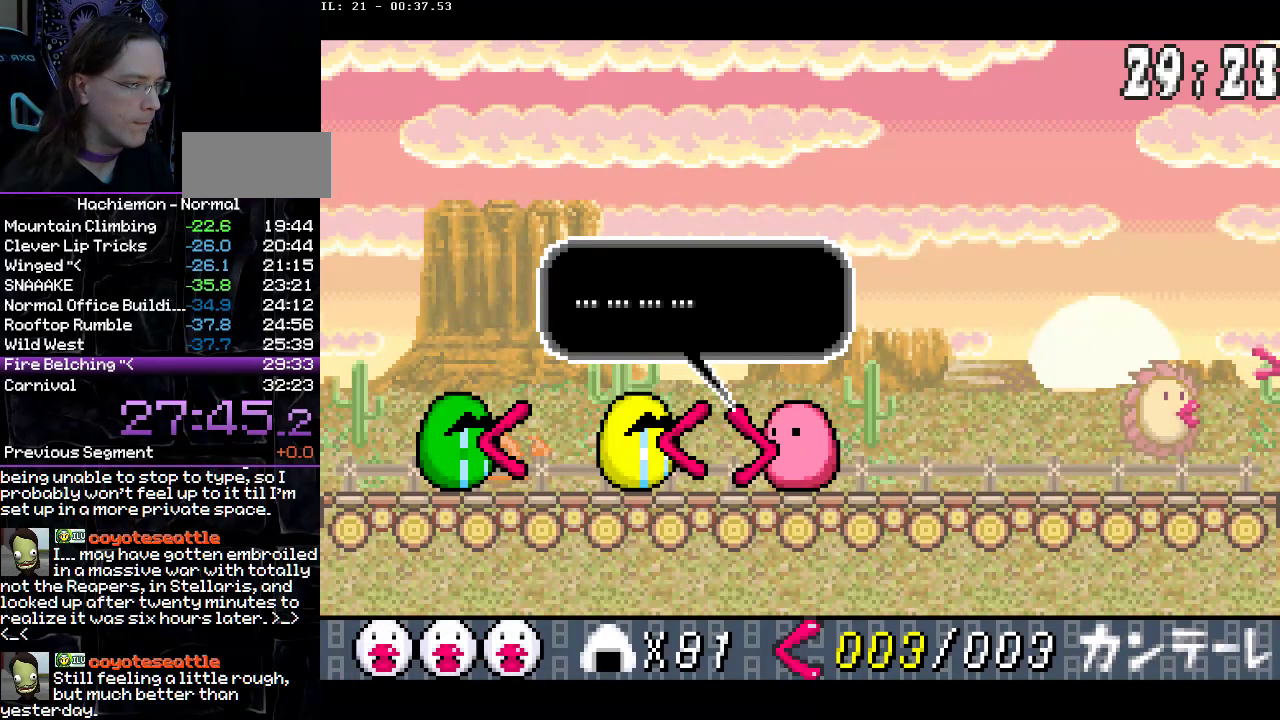
{"buttons": ["CIRCLE", "DPAD_RIGHT"], "events": [[67, "DPAD_RIGHT", "up"], [133, "DPAD_RIGHT", "down"], [233, "DPAD_RIGHT", "up"], [317, "DPAD_RIGHT", "down"], [417, "DPAD_RIGHT", "up"], [500, "DPAD_RIGHT", "down"]]}
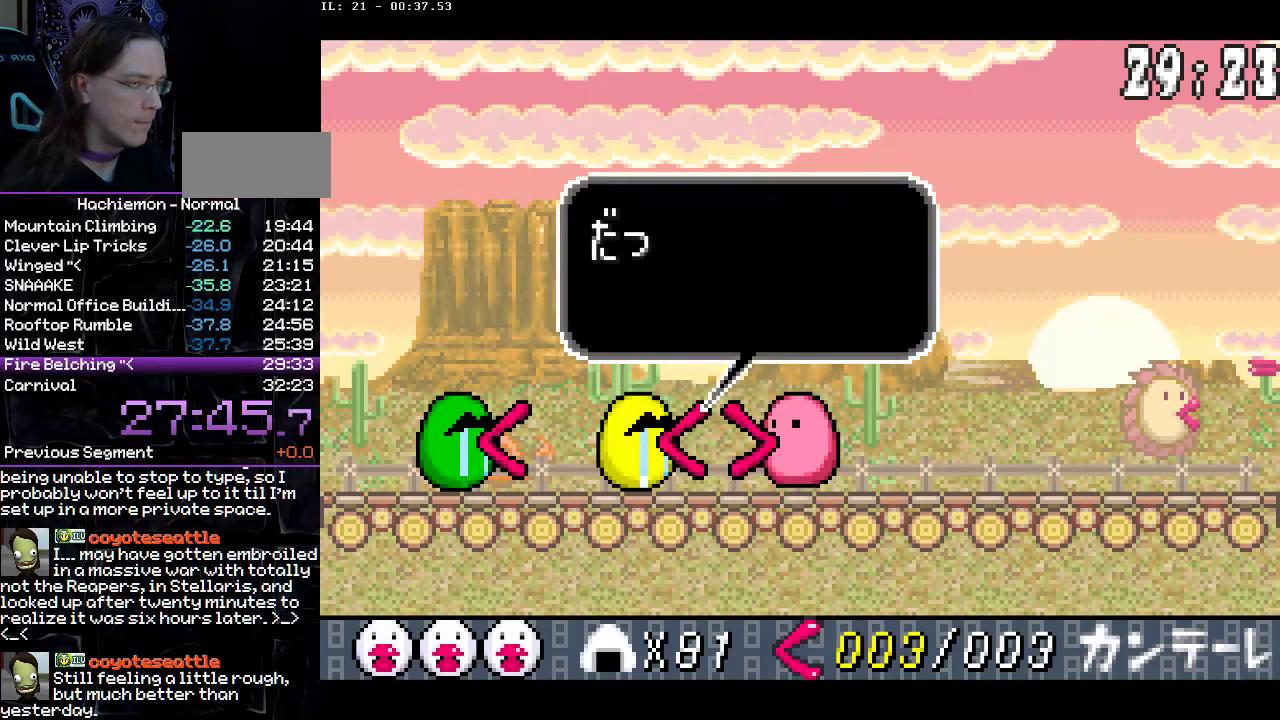
{"buttons": ["CIRCLE", "DPAD_RIGHT"], "events": [[83, "DPAD_RIGHT", "up"], [167, "DPAD_RIGHT", "down"], [250, "DPAD_RIGHT", "up"], [333, "DPAD_RIGHT", "down"], [433, "DPAD_RIGHT", "up"], [500, "DPAD_RIGHT", "down"]]}
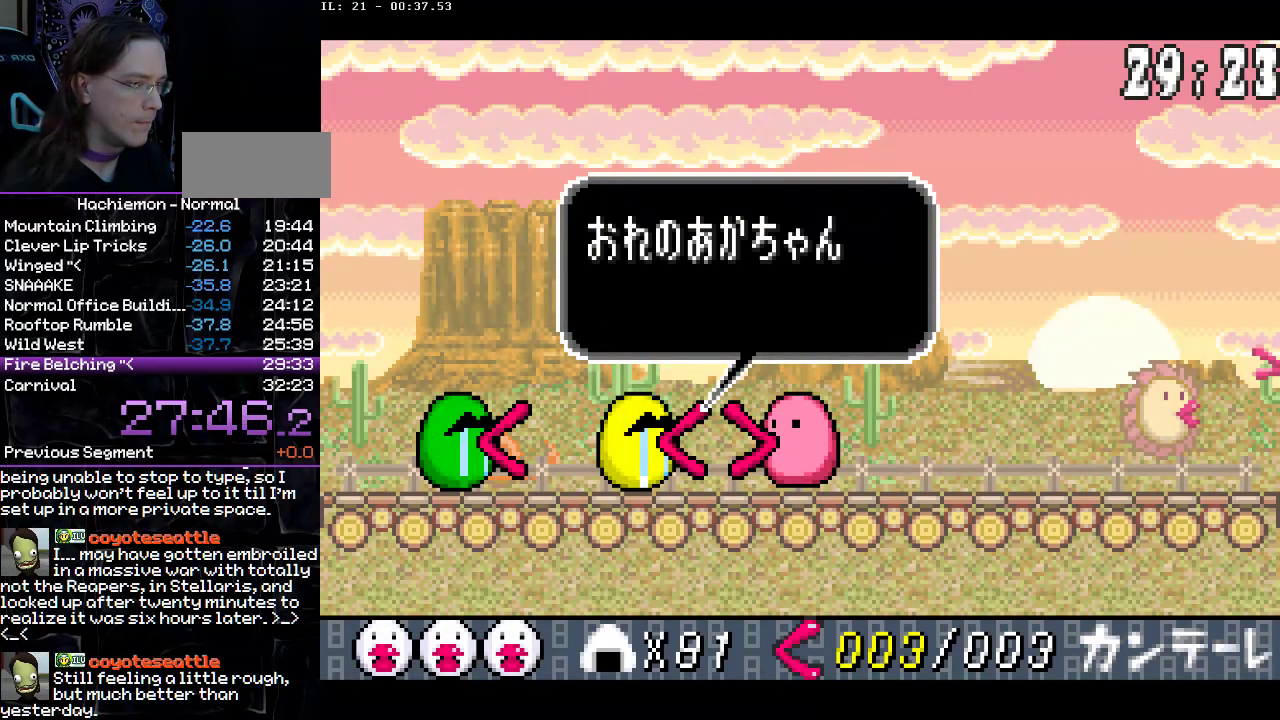
{"buttons": ["CIRCLE"], "events": [[133, "DPAD_RIGHT", "up"], [200, "DPAD_RIGHT", "down"], [283, "DPAD_RIGHT", "up"], [367, "DPAD_RIGHT", "down"], [467, "DPAD_RIGHT", "up"]]}
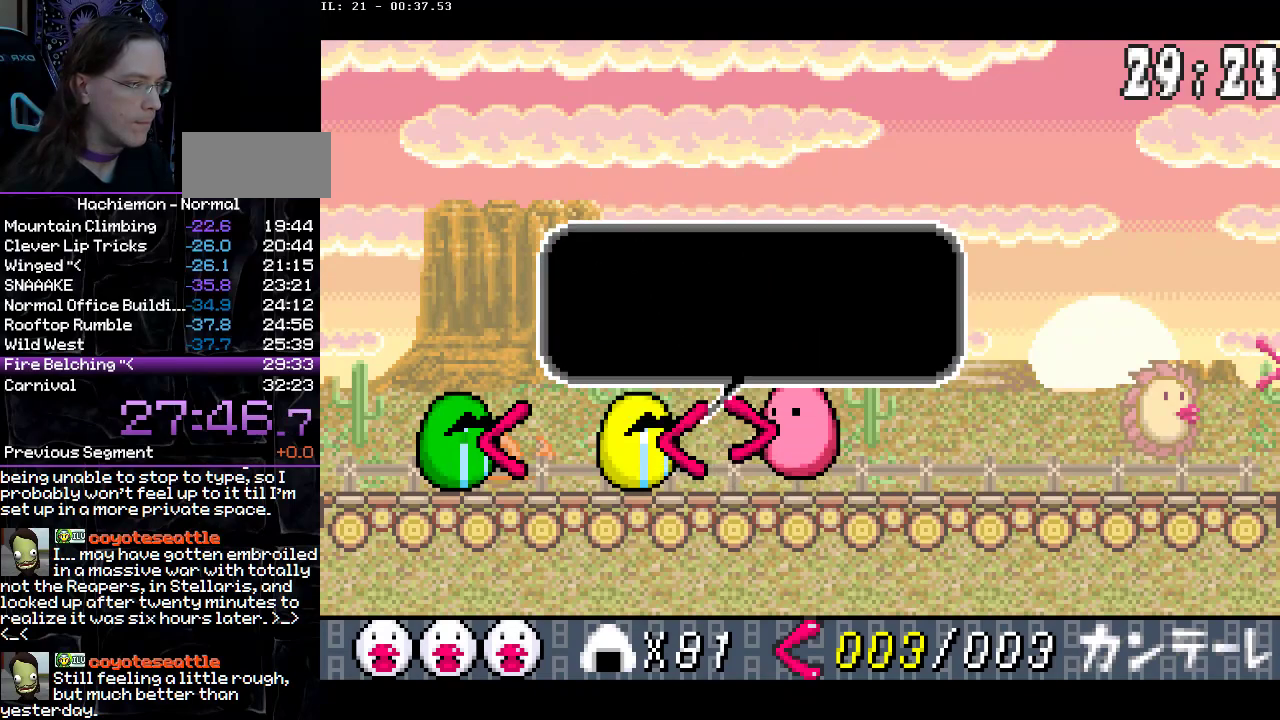
{"buttons": ["CIRCLE"], "events": [[50, "DPAD_RIGHT", "down"], [133, "DPAD_RIGHT", "up"], [217, "DPAD_RIGHT", "down"], [317, "DPAD_RIGHT", "up"], [400, "DPAD_RIGHT", "down"], [483, "DPAD_RIGHT", "up"]]}
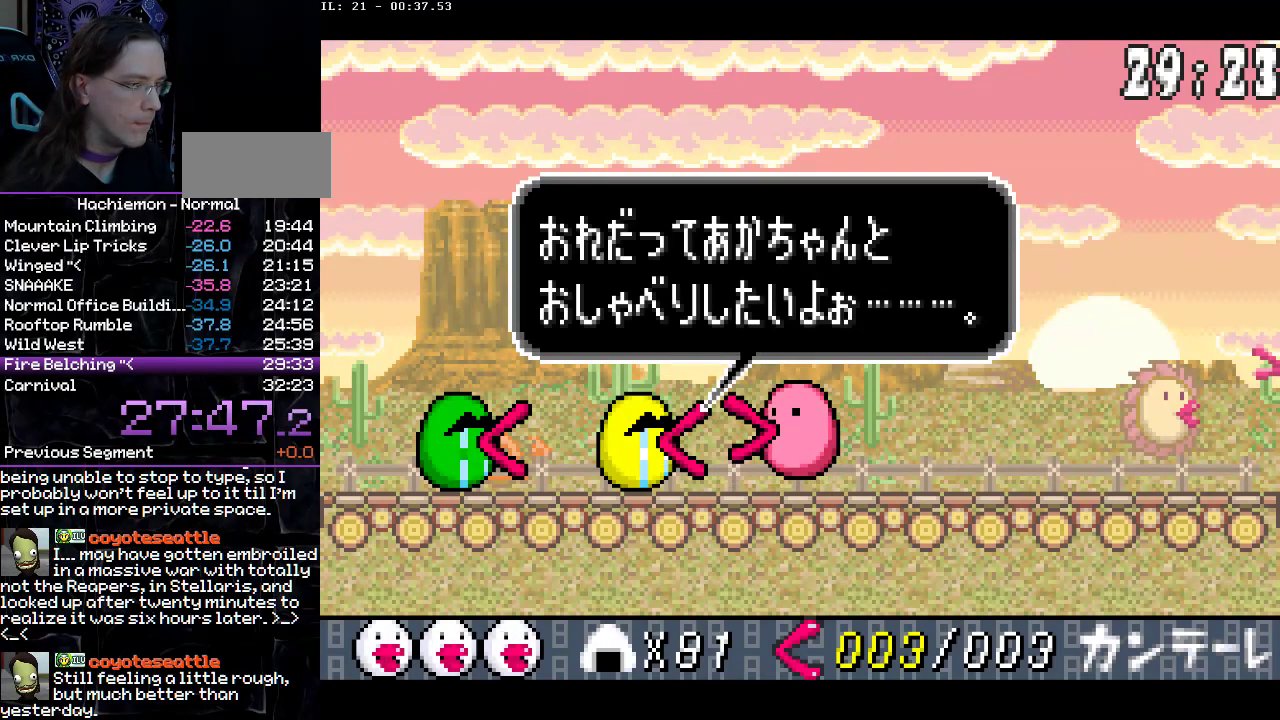
{"buttons": ["CIRCLE"], "events": [[67, "DPAD_RIGHT", "down"], [150, "DPAD_RIGHT", "up"], [233, "DPAD_RIGHT", "down"], [333, "DPAD_RIGHT", "up"], [417, "DPAD_RIGHT", "down"], [500, "DPAD_RIGHT", "up"]]}
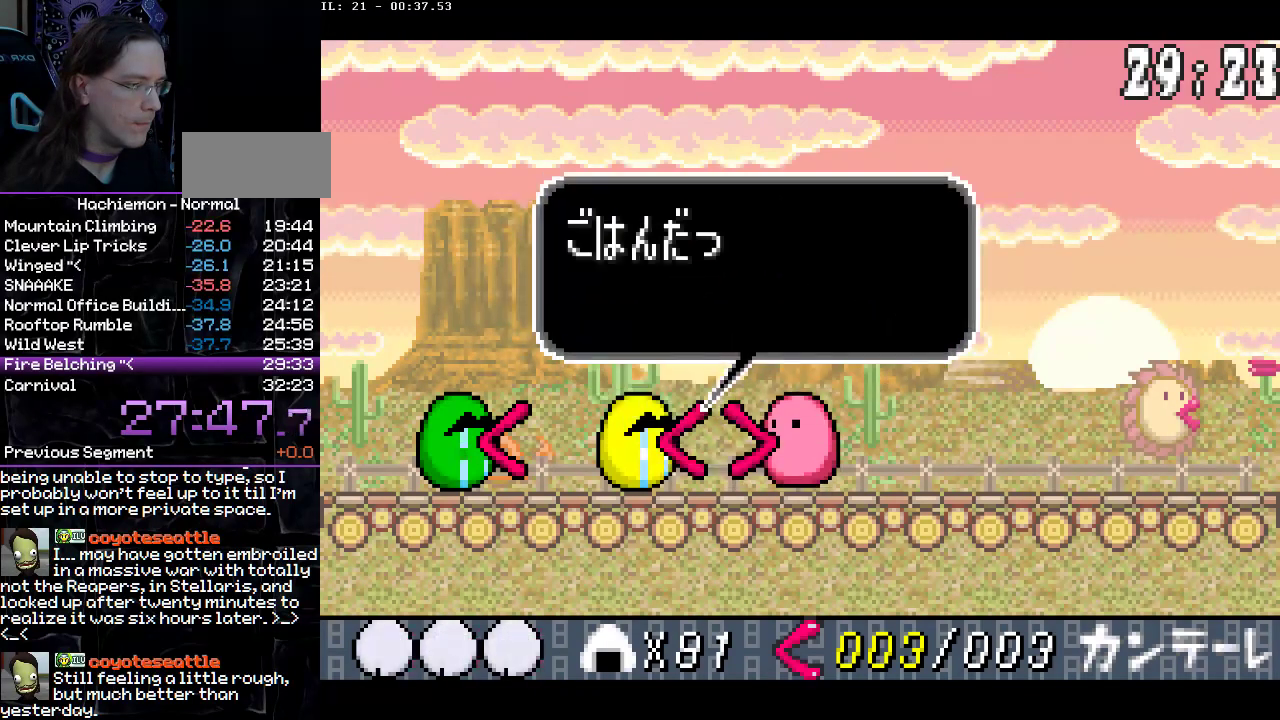
{"buttons": ["CIRCLE"], "events": [[83, "DPAD_RIGHT", "down"], [167, "DPAD_RIGHT", "up"], [250, "DPAD_RIGHT", "down"], [350, "DPAD_RIGHT", "up"], [417, "DPAD_RIGHT", "down"], [500, "DPAD_RIGHT", "up"]]}
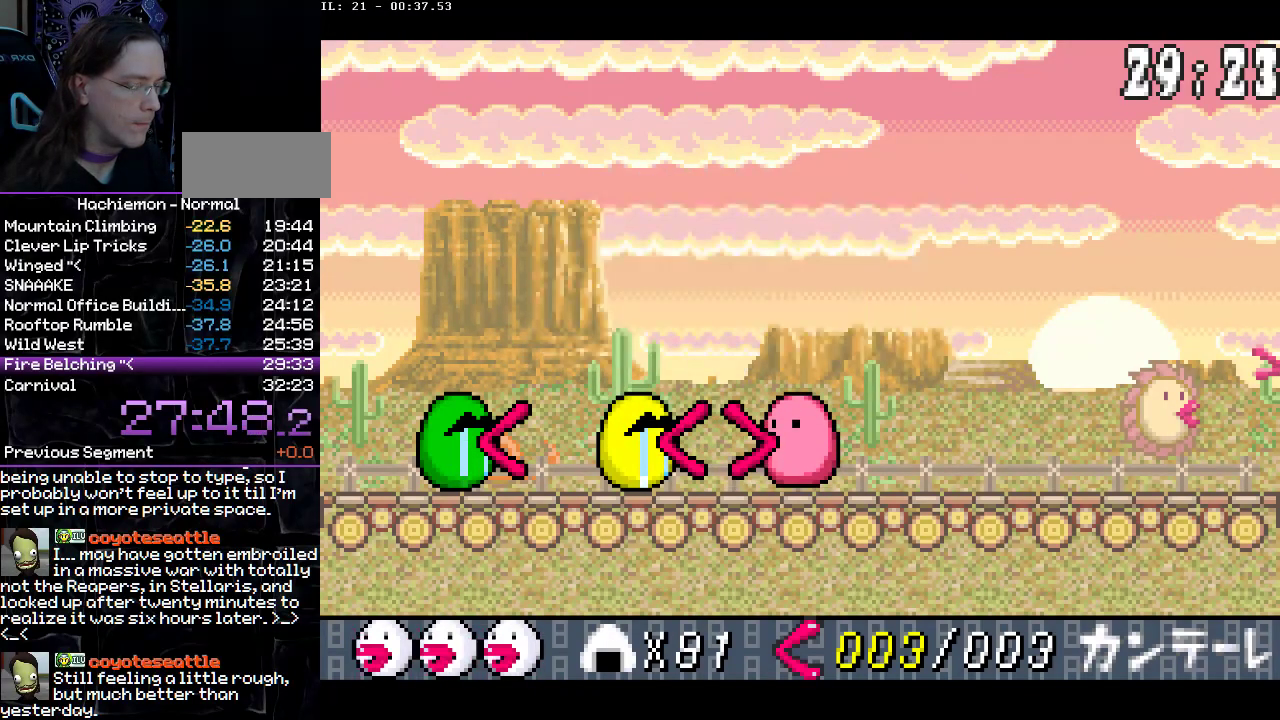
{"buttons": ["CIRCLE", "DPAD_RIGHT"], "events": [[100, "DPAD_RIGHT", "down"], [183, "DPAD_RIGHT", "up"], [283, "DPAD_RIGHT", "down"], [350, "DPAD_RIGHT", "up"], [467, "DPAD_RIGHT", "down"]]}
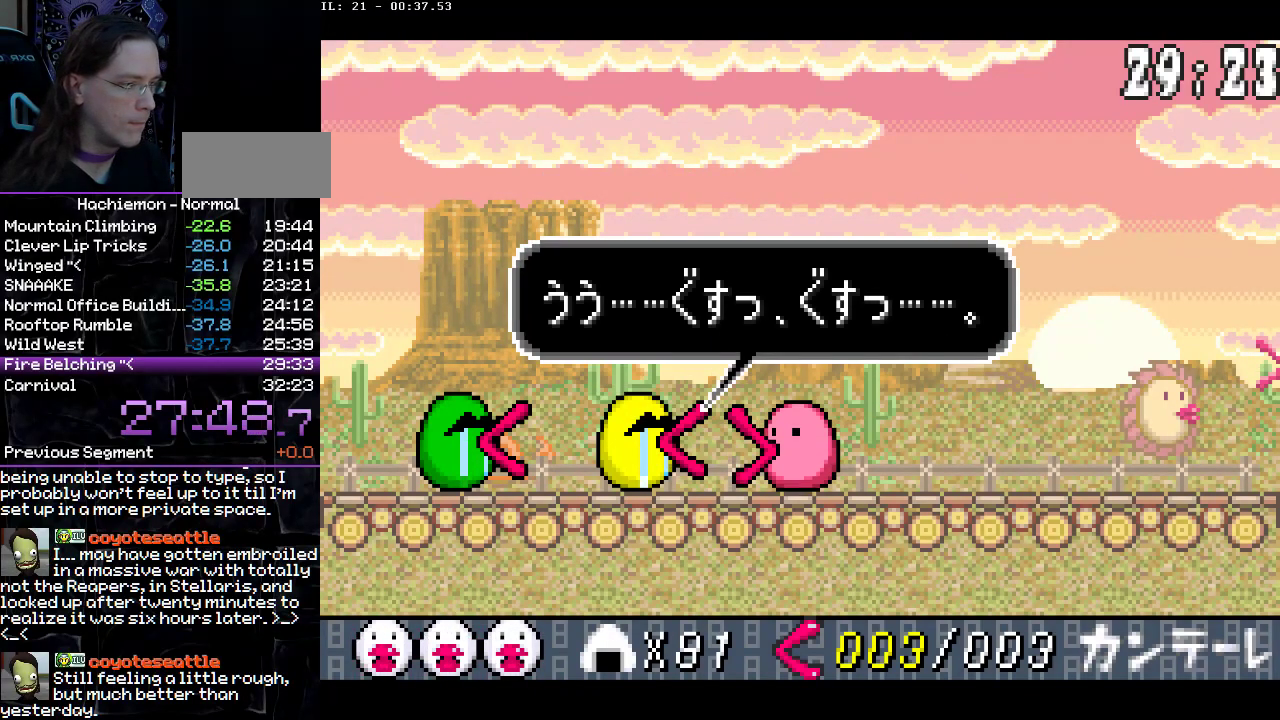
{"buttons": ["CIRCLE"], "events": [[17, "DPAD_RIGHT", "up"], [117, "DPAD_RIGHT", "down"], [200, "DPAD_RIGHT", "up"], [283, "DPAD_RIGHT", "down"], [383, "DPAD_RIGHT", "up"]]}
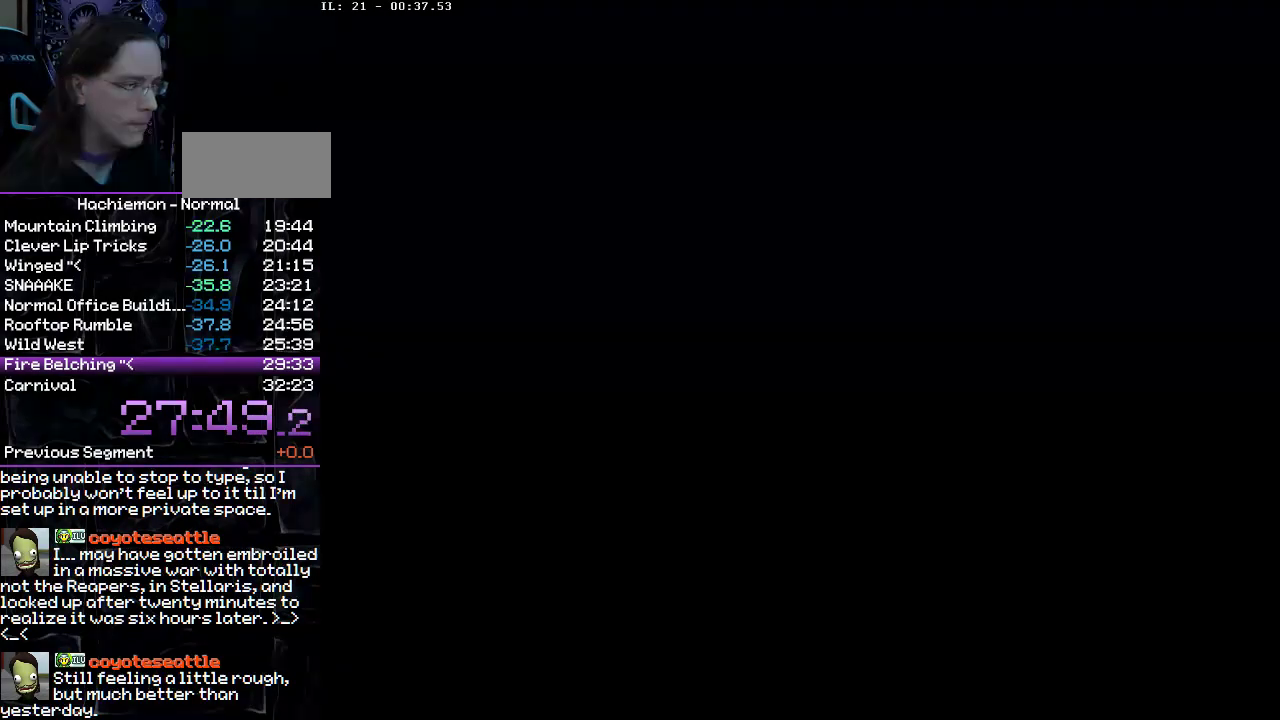
{"buttons": ["CIRCLE"], "events": []}
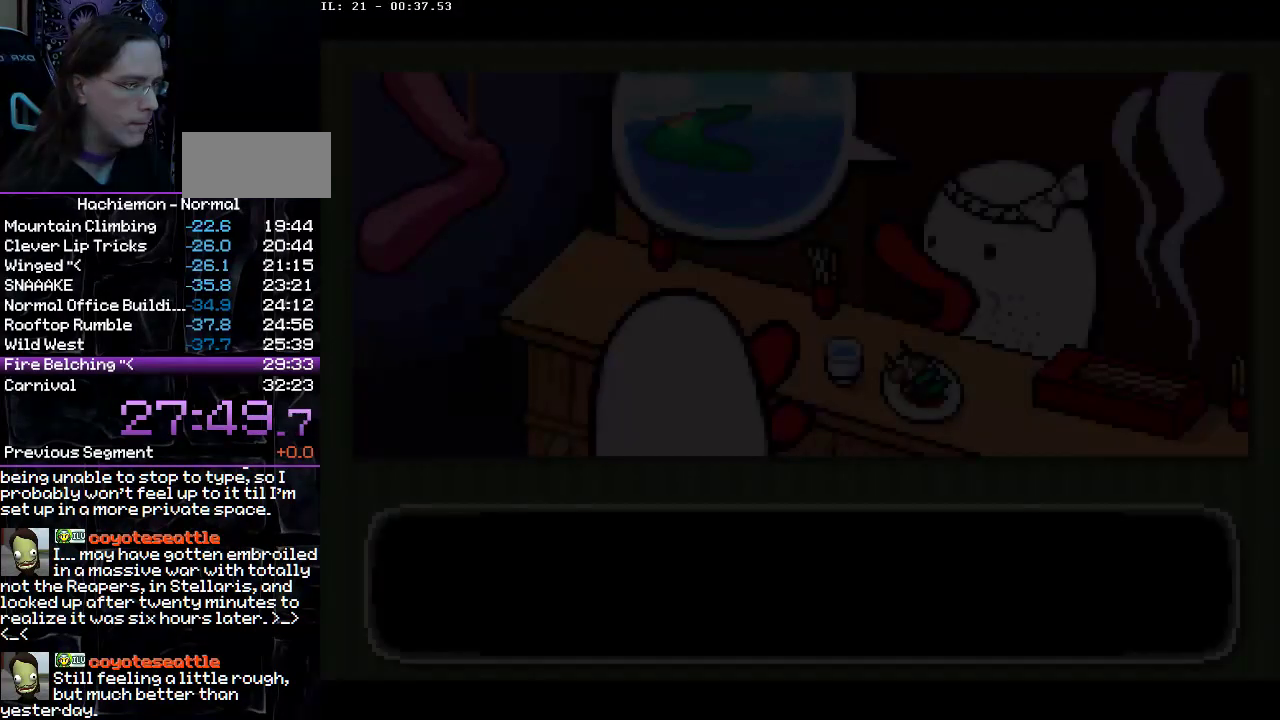
{"buttons": ["CIRCLE"], "events": []}
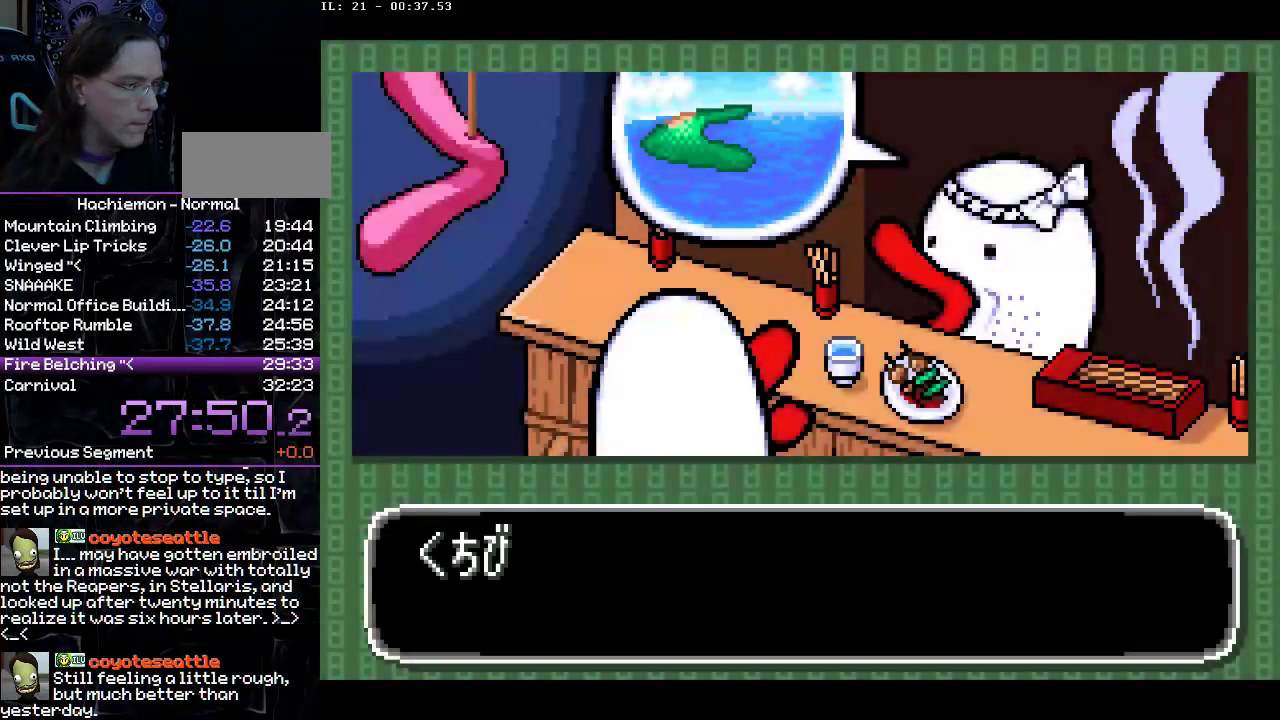
{"buttons": ["CIRCLE"], "events": [[17, "CIRCLE", "up"], [417, "CIRCLE", "down"]]}
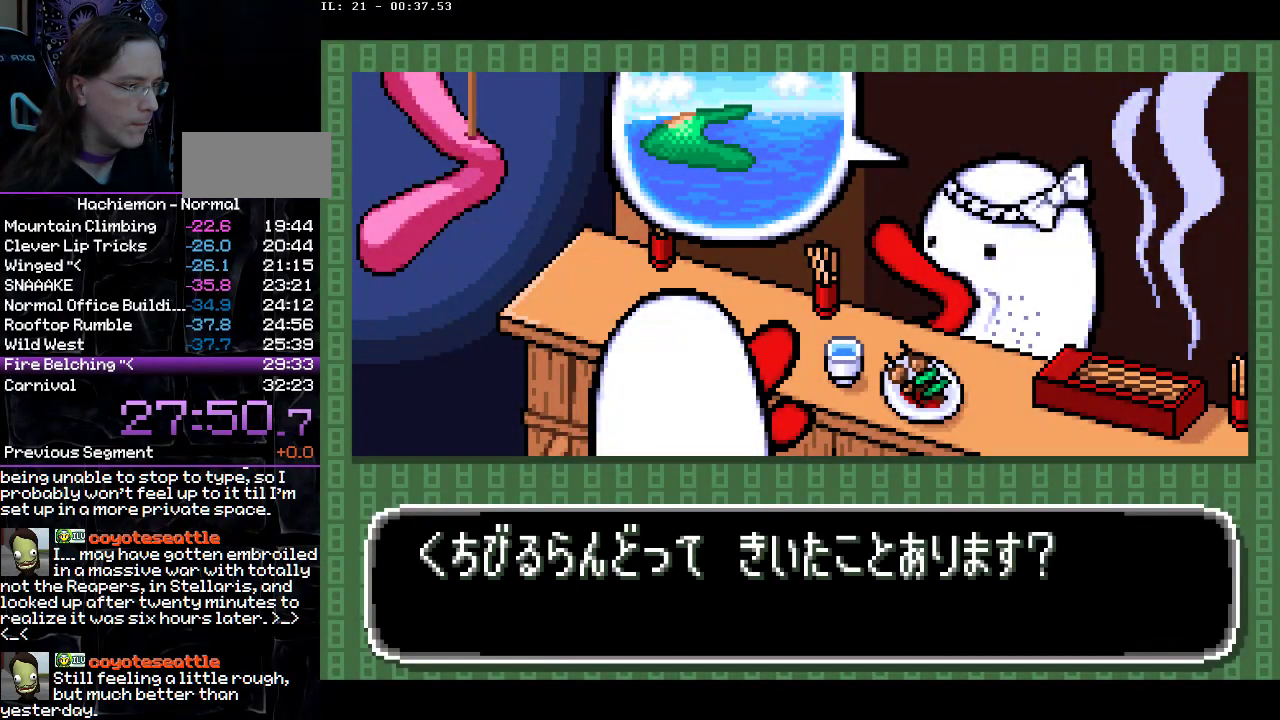
{"buttons": [], "events": [[17, "CIRCLE", "up"], [67, "CIRCLE", "down"], [167, "CIRCLE", "up"], [233, "CIRCLE", "down"], [317, "CIRCLE", "up"], [383, "CIRCLE", "down"], [483, "CIRCLE", "up"]]}